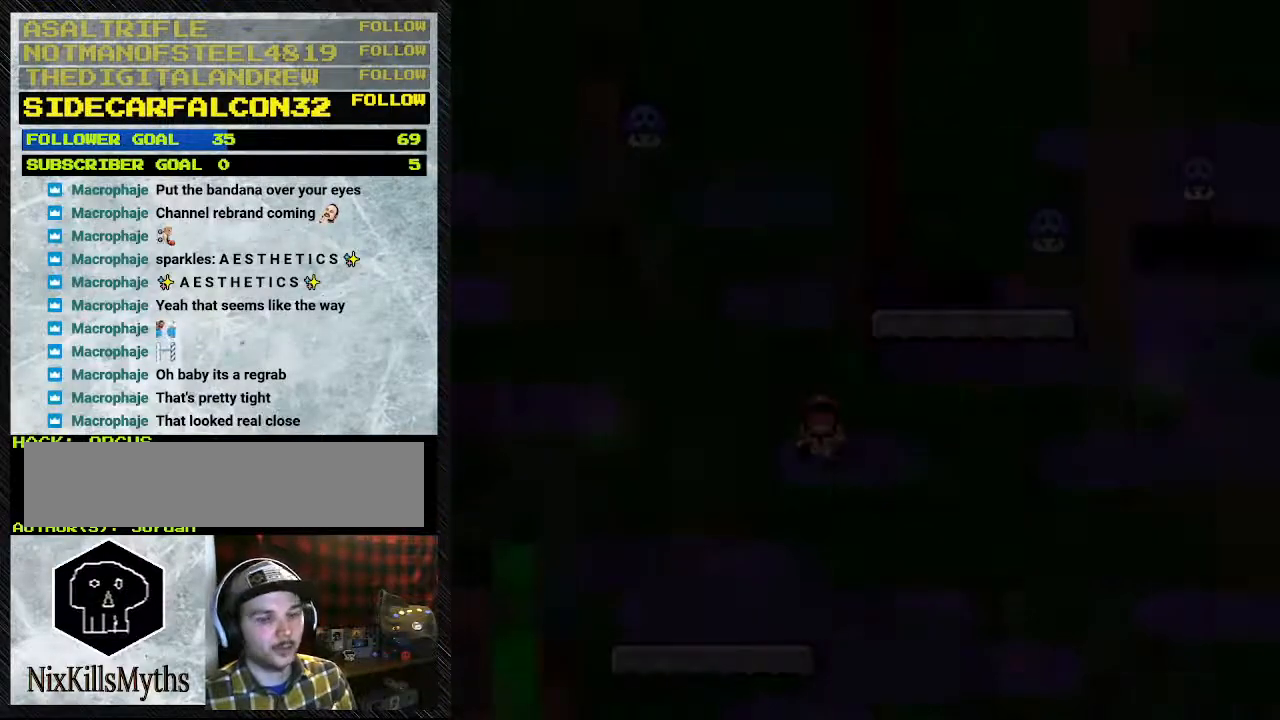
Gameplay with a controller (Nintendo layout); each line is a JSON object with the inputs held at the frame after it. "events" lists button and stick changes between this image and that frame as [ms after this image, input, new state], when the widget could be followed in between. Not read: L3 R3.
{"buttons": [], "events": []}
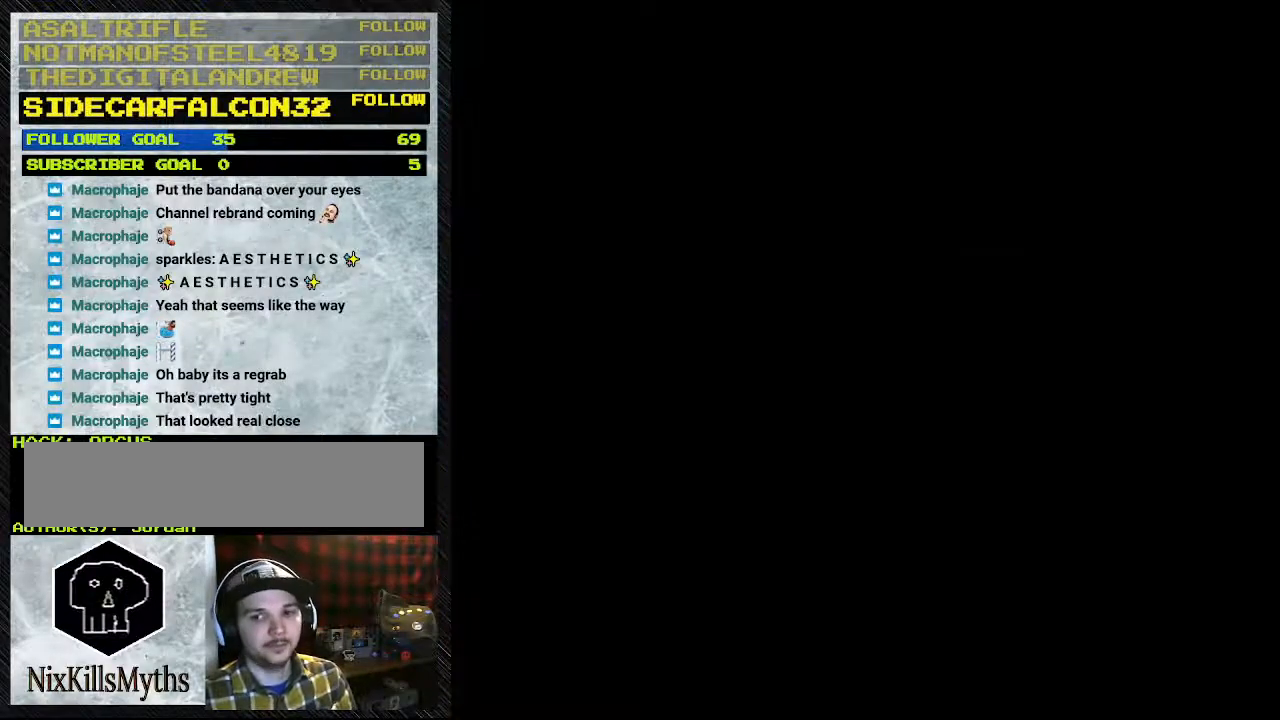
{"buttons": [], "events": []}
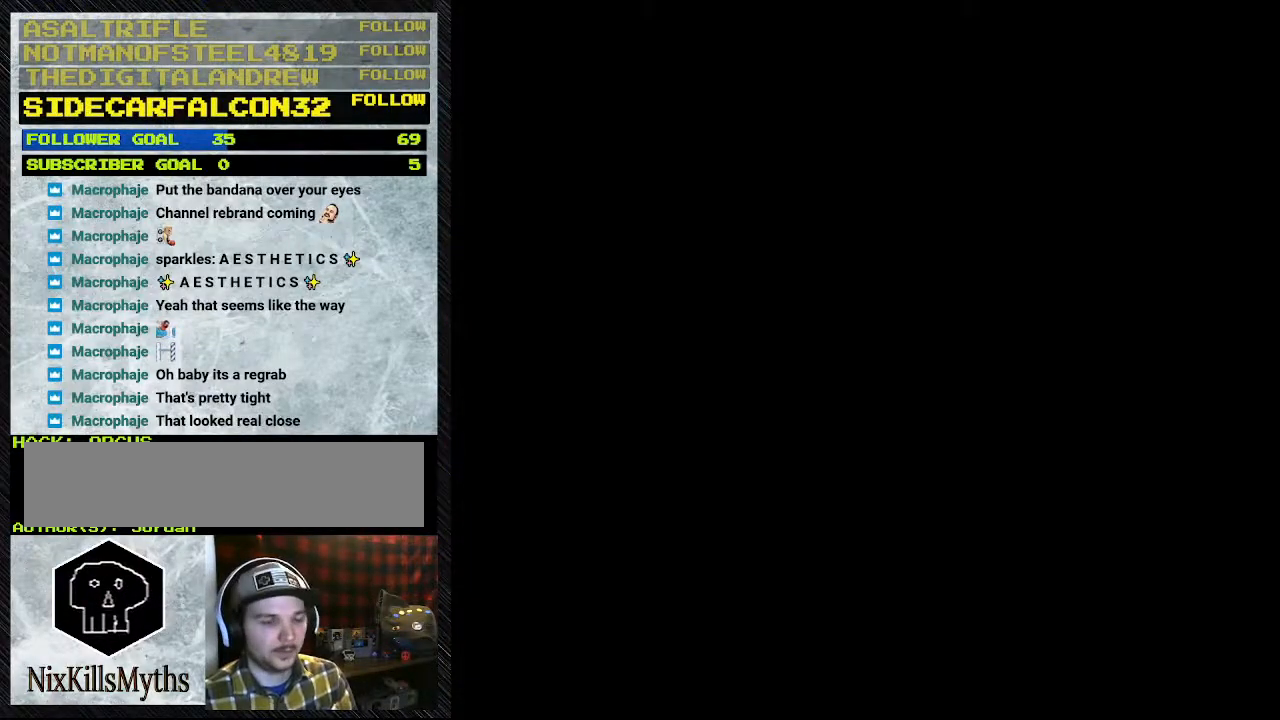
{"buttons": ["B", "Y", "DPAD_RIGHT"], "events": [[500, "B", "down"], [500, "DPAD_RIGHT", "down"], [500, "Y", "down"]]}
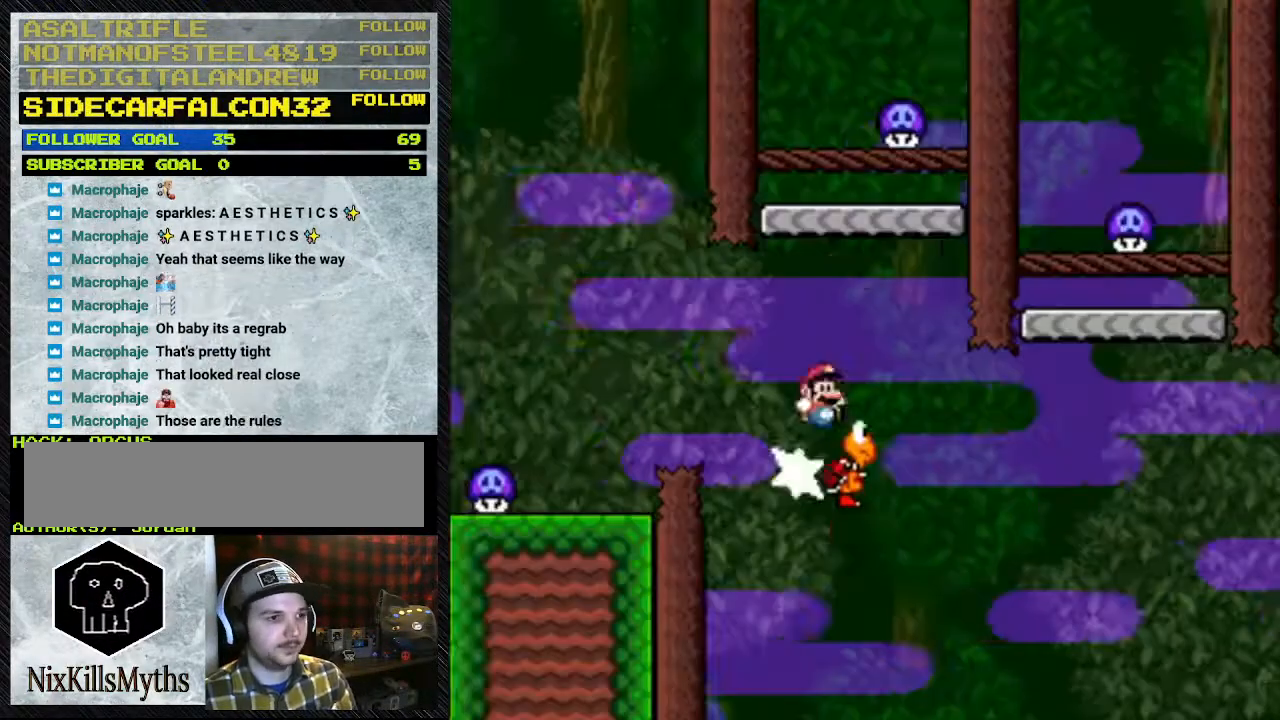
{"buttons": ["Y", "DPAD_RIGHT"], "events": [[167, "DPAD_LEFT", "down"], [167, "DPAD_RIGHT", "up"], [333, "DPAD_LEFT", "up"], [467, "B", "up"], [467, "DPAD_RIGHT", "down"]]}
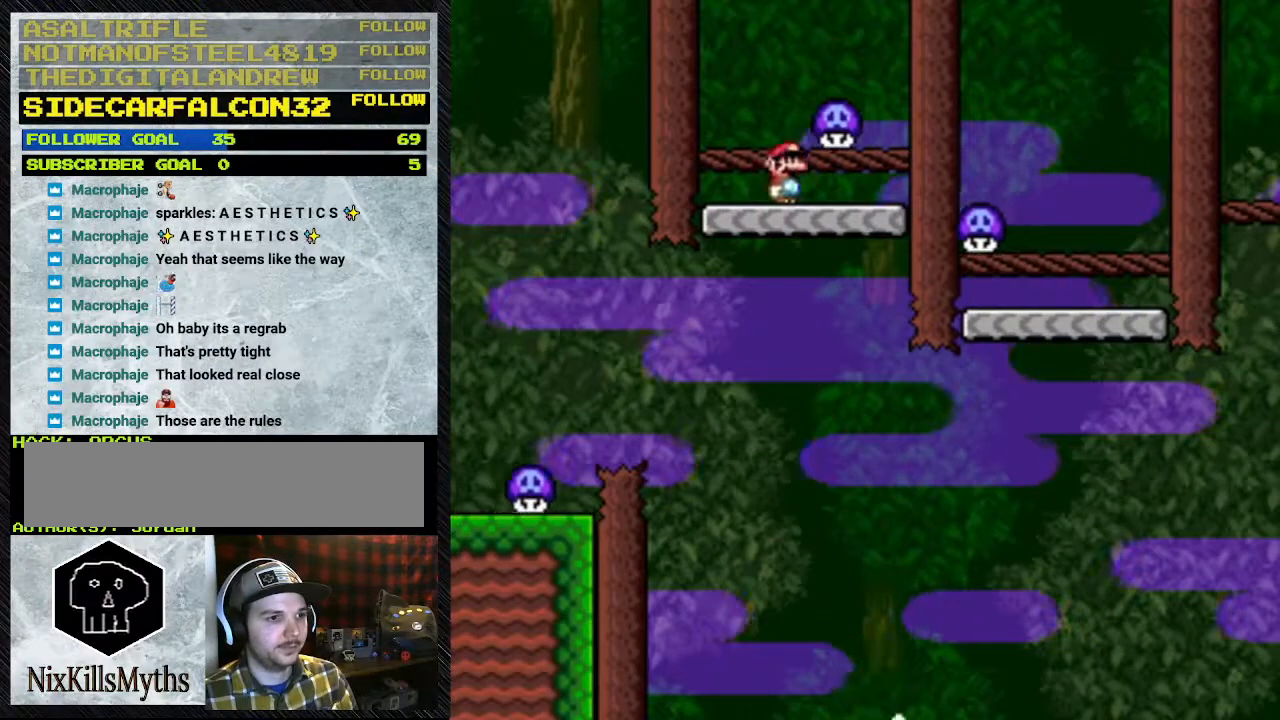
{"buttons": ["Y", "DPAD_RIGHT"], "events": [[67, "DPAD_RIGHT", "up"], [133, "DPAD_LEFT", "down"], [233, "DPAD_LEFT", "up"], [500, "DPAD_RIGHT", "down"]]}
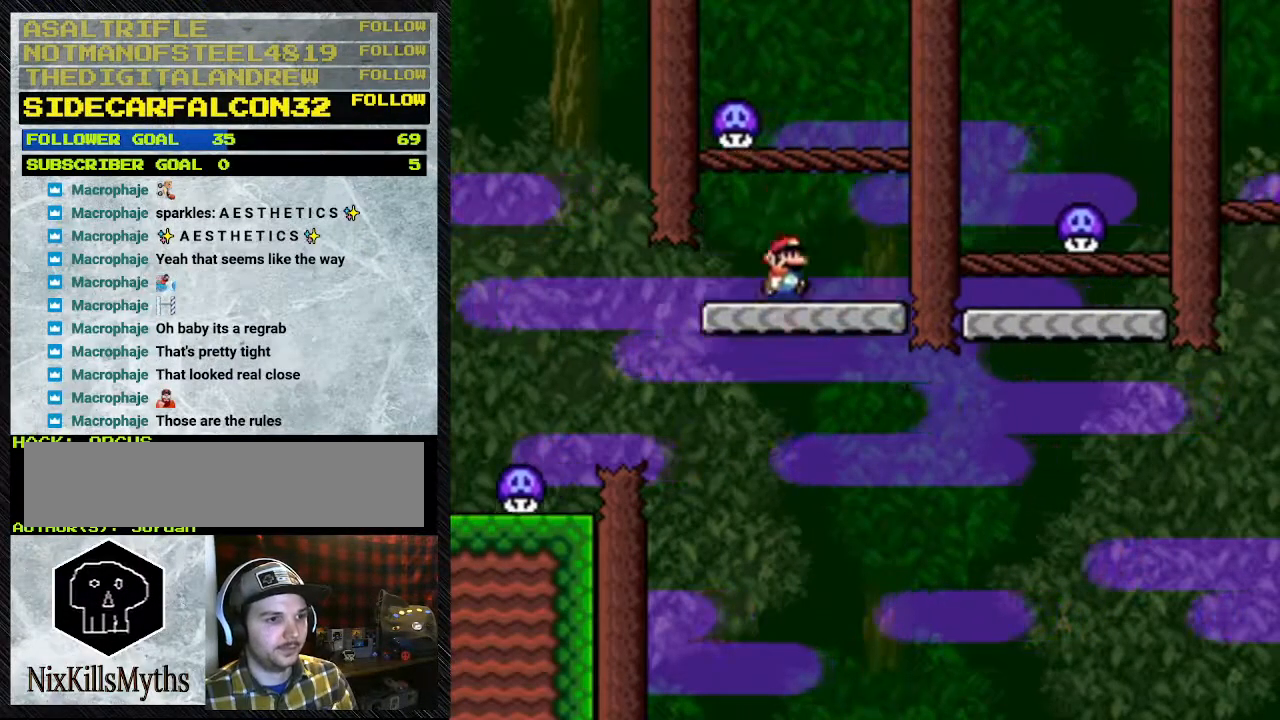
{"buttons": ["B", "Y", "DPAD_RIGHT"], "events": [[500, "B", "down"]]}